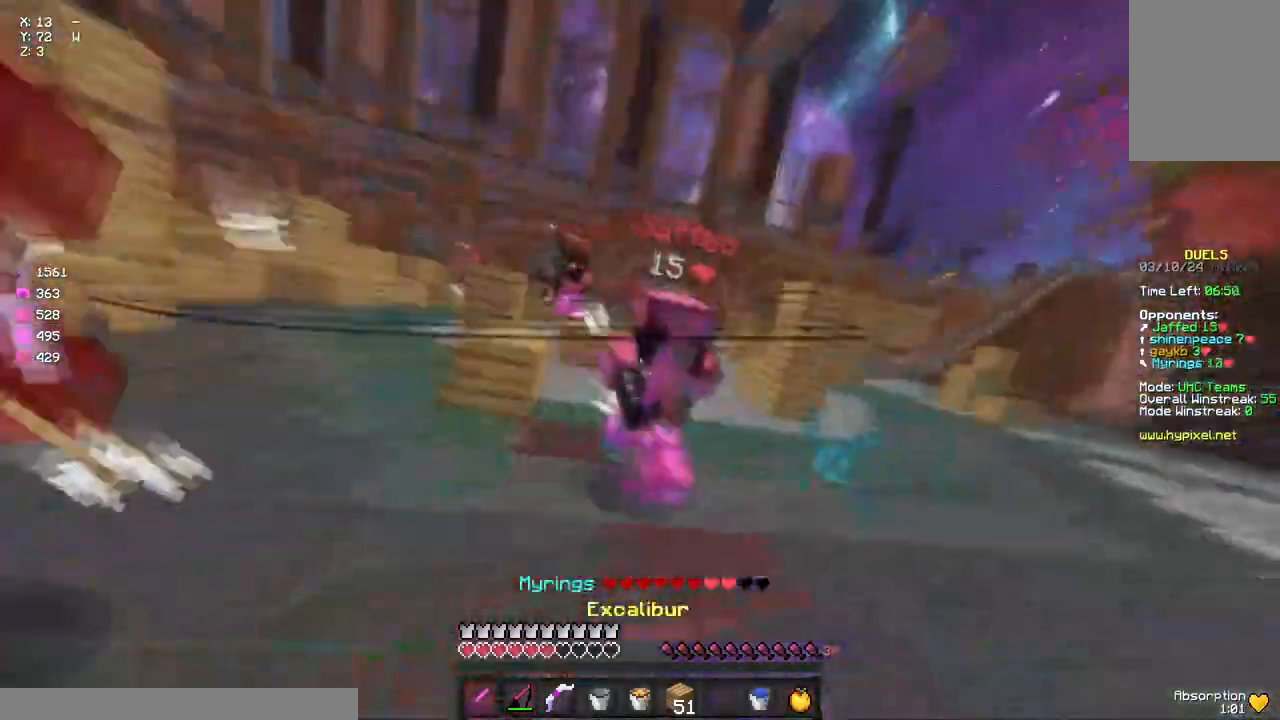
Gameplay with keyboard and mouse; each line is a JSON object with the keys and mouse buttons held at the frame after it. "events" lists presses ("down") and releases ("up") of "a", "d", "s", "space", "w", "mouse_left" and "mouse_right" between this image and that frame as [ms after this image, input, new state], when the widget could be followed in between. "mouse_left", "mouse_right" = the "left", "right" buttons of the "mouse" list. No other keys are recorded. Fast repeated clicks can show as one long hold. Mouse movement is not recorded.
{"keys": ["d", "s"], "mouse": [], "events": [[83, "mouse_left", "up"], [133, "mouse_left", "down"], [183, "mouse_left", "up"], [250, "mouse_left", "down"], [300, "mouse_left", "up"], [300, "w", "up"], [350, "mouse_left", "down"], [417, "s", "down"], [467, "mouse_left", "up"]]}
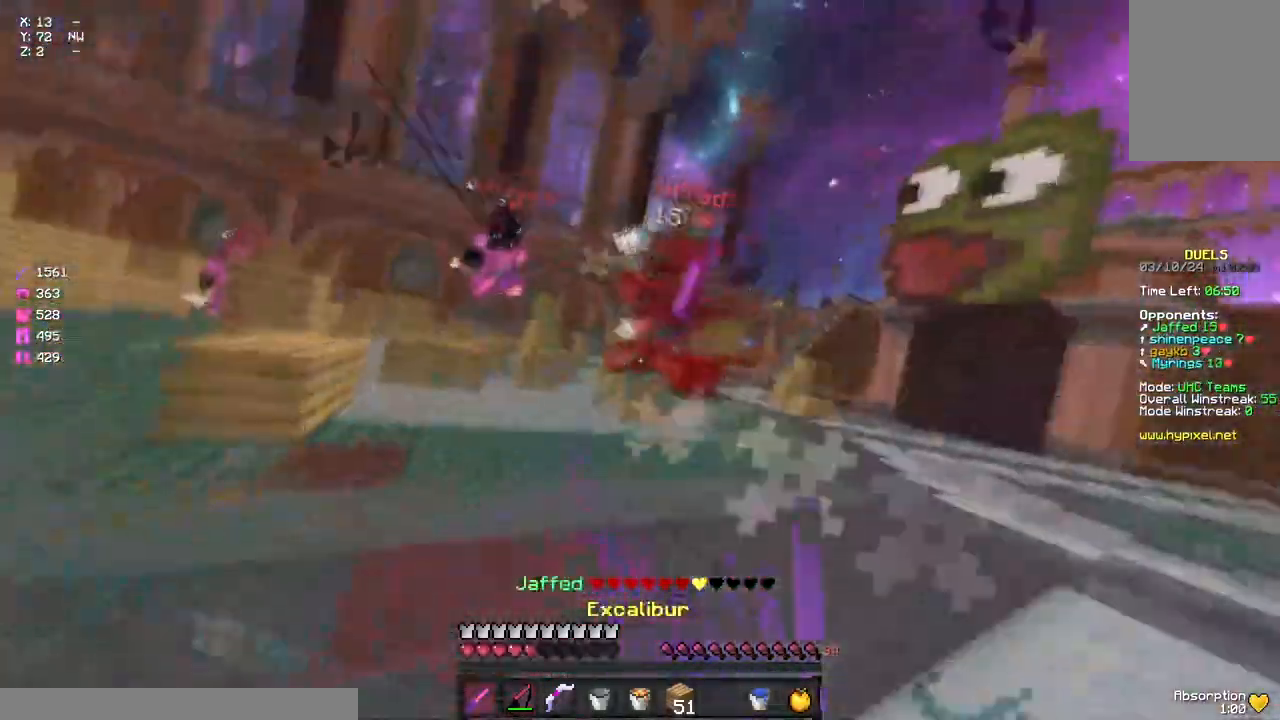
{"keys": ["space", "w"], "mouse": [], "events": [[17, "mouse_left", "down"], [17, "s", "up"], [133, "space", "down"], [133, "w", "down"], [183, "mouse_left", "up"], [450, "d", "up"]]}
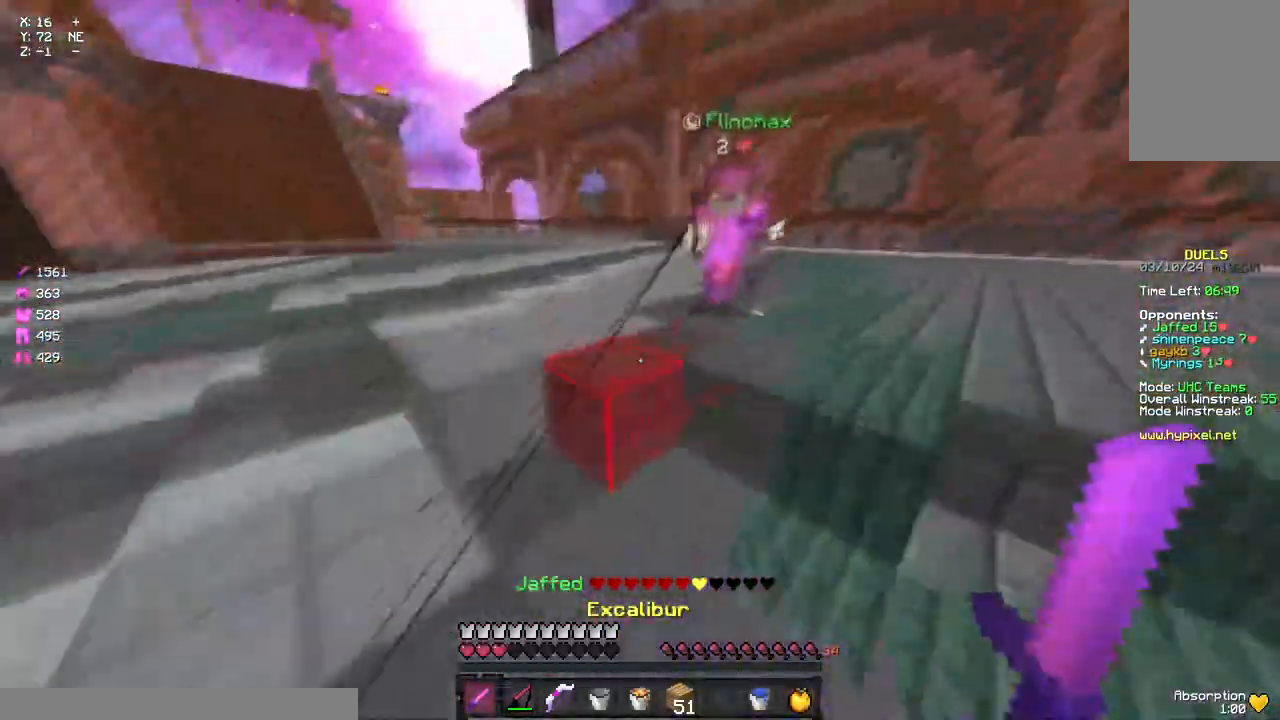
{"keys": ["d", "space", "w"], "mouse": [], "events": [[217, "space", "up"], [283, "mouse_right", "down"], [333, "mouse_right", "up"], [333, "space", "down"], [500, "d", "down"]]}
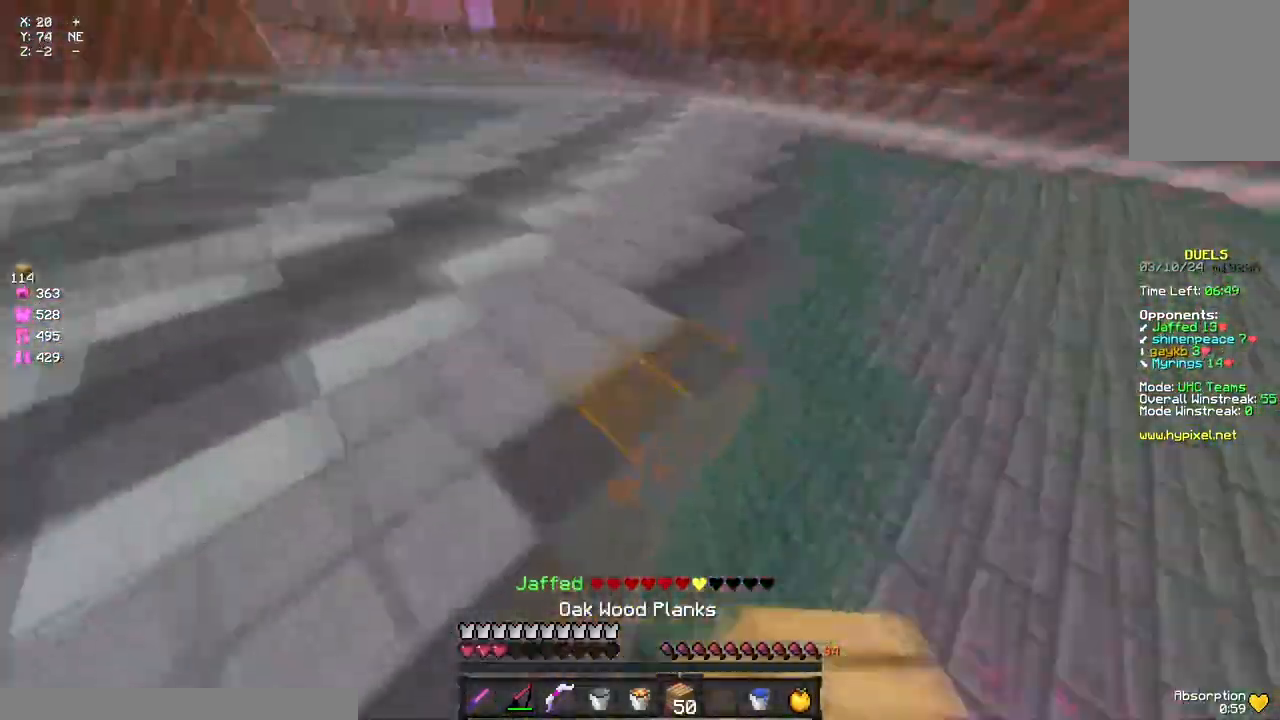
{"keys": ["a", "d", "s"], "mouse": ["left", "right"], "events": [[50, "mouse_left", "down"], [50, "mouse_right", "down"], [50, "w", "up"], [150, "s", "down"], [200, "space", "up"], [317, "a", "down"]]}
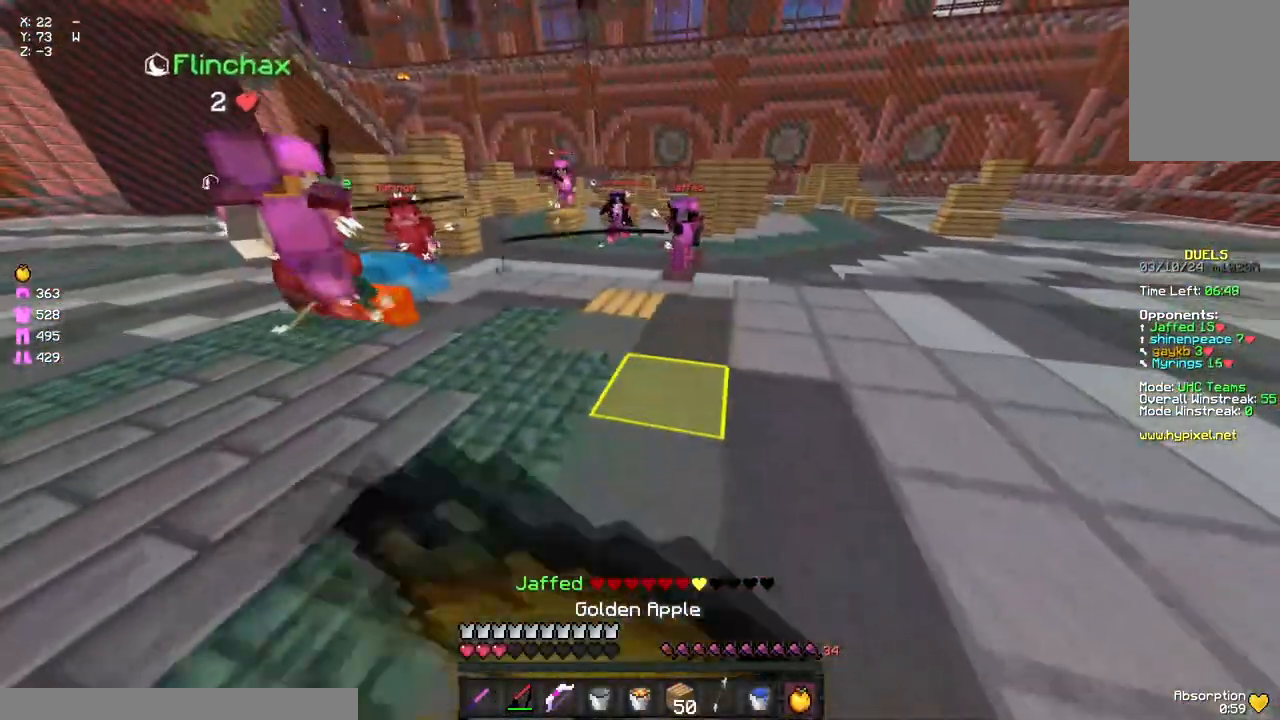
{"keys": ["a", "s"], "mouse": ["left", "right"], "events": [[233, "d", "up"]]}
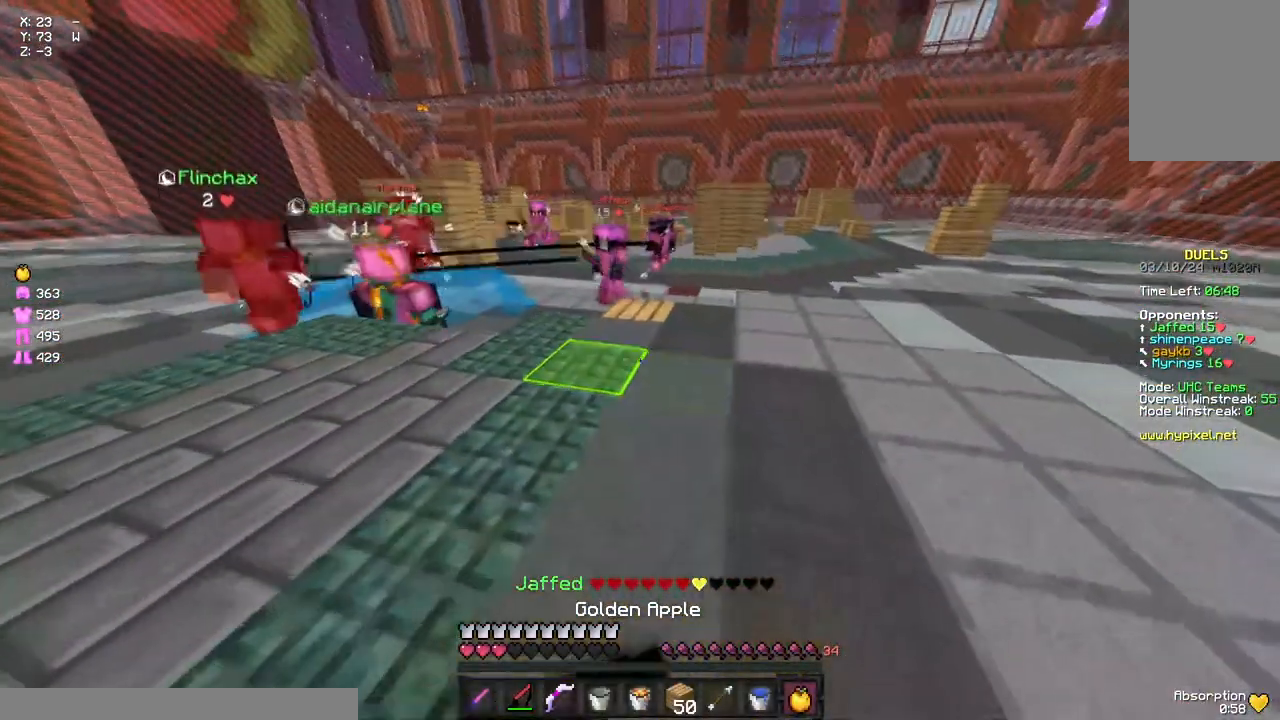
{"keys": ["a", "w"], "mouse": ["left", "right"], "events": [[333, "s", "up"], [433, "w", "down"]]}
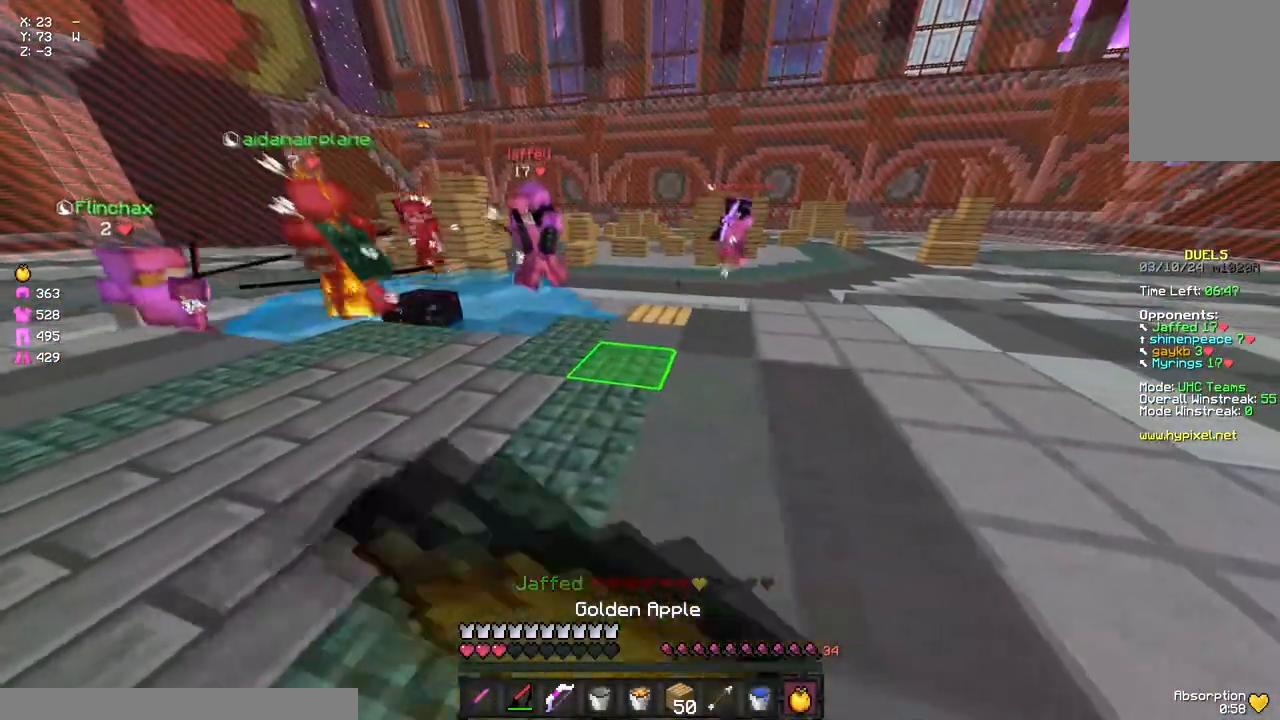
{"keys": ["space", "w"], "mouse": ["right"], "events": [[317, "a", "up"], [367, "mouse_left", "up"], [367, "mouse_right", "up"], [433, "space", "down"], [483, "mouse_right", "down"]]}
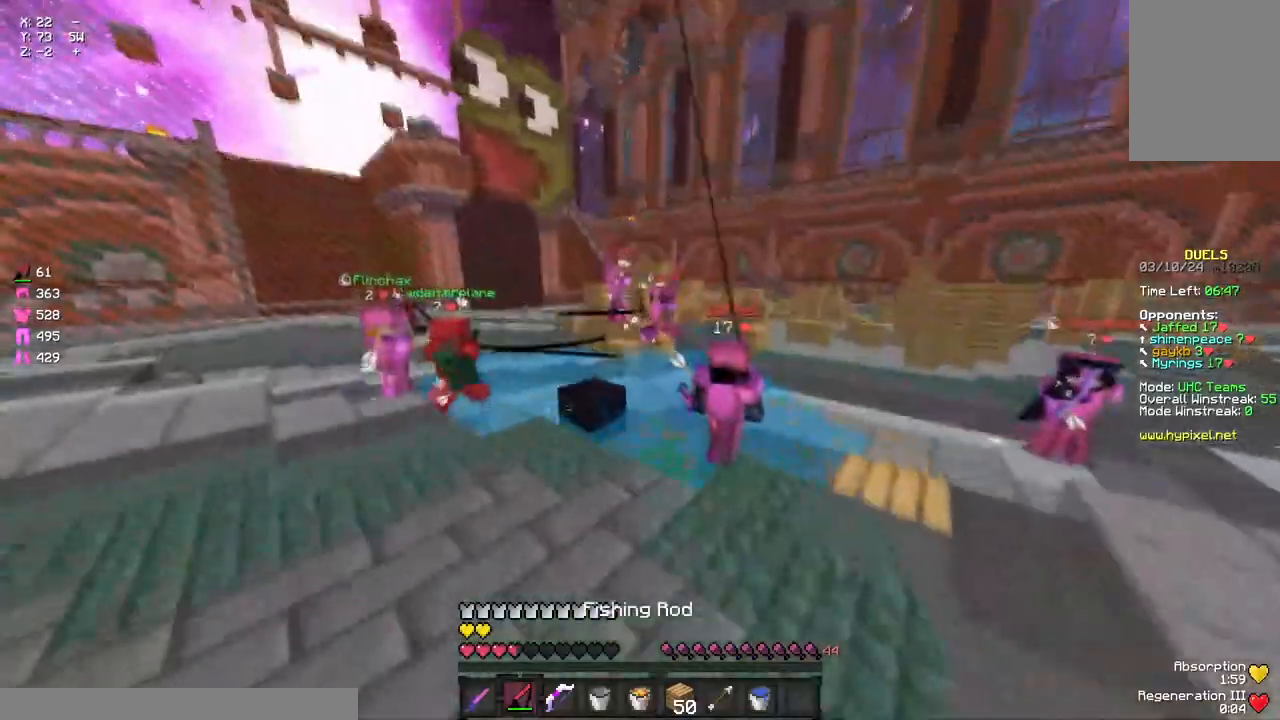
{"keys": ["d", "w"], "mouse": ["left"], "events": [[100, "mouse_right", "up"], [100, "space", "up"], [367, "mouse_left", "down"], [433, "d", "down"], [433, "mouse_left", "up"], [483, "mouse_left", "down"]]}
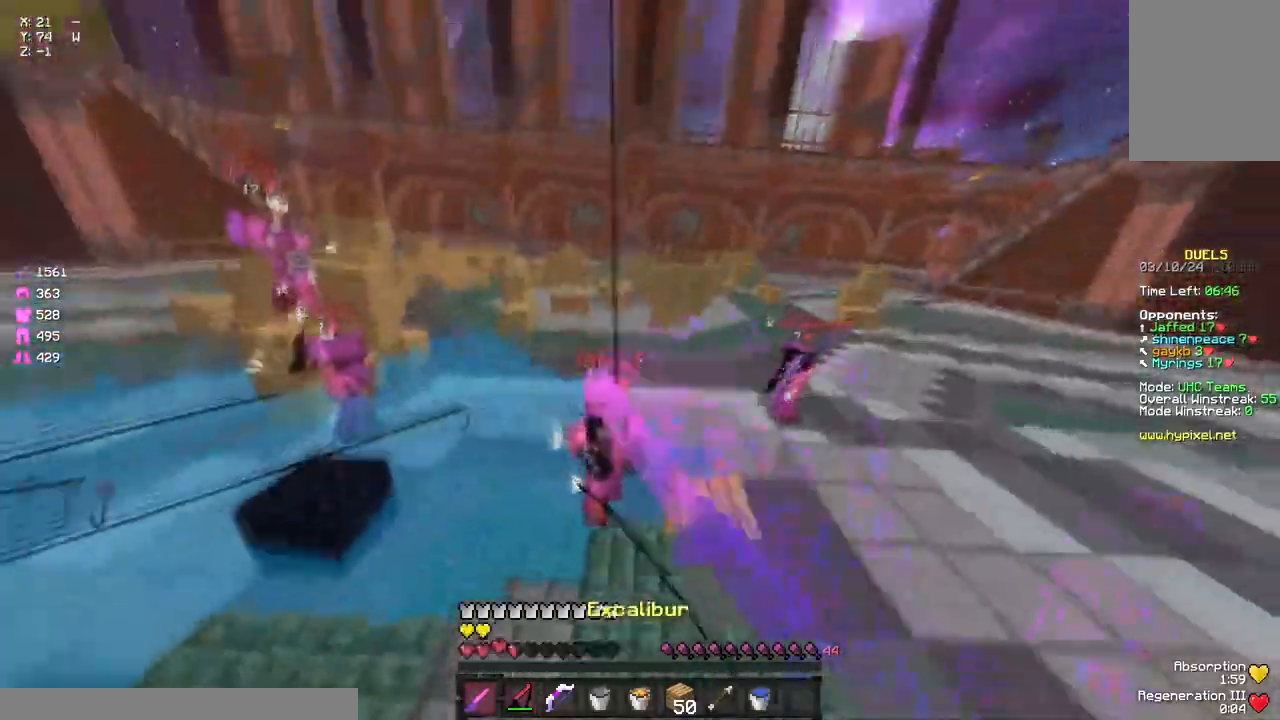
{"keys": ["a", "s"], "mouse": [], "events": [[100, "mouse_left", "up"], [100, "w", "up"], [150, "a", "down"], [150, "d", "up"], [150, "mouse_left", "down"], [150, "s", "down"], [200, "mouse_left", "up"], [300, "mouse_right", "down"], [417, "mouse_right", "up"]]}
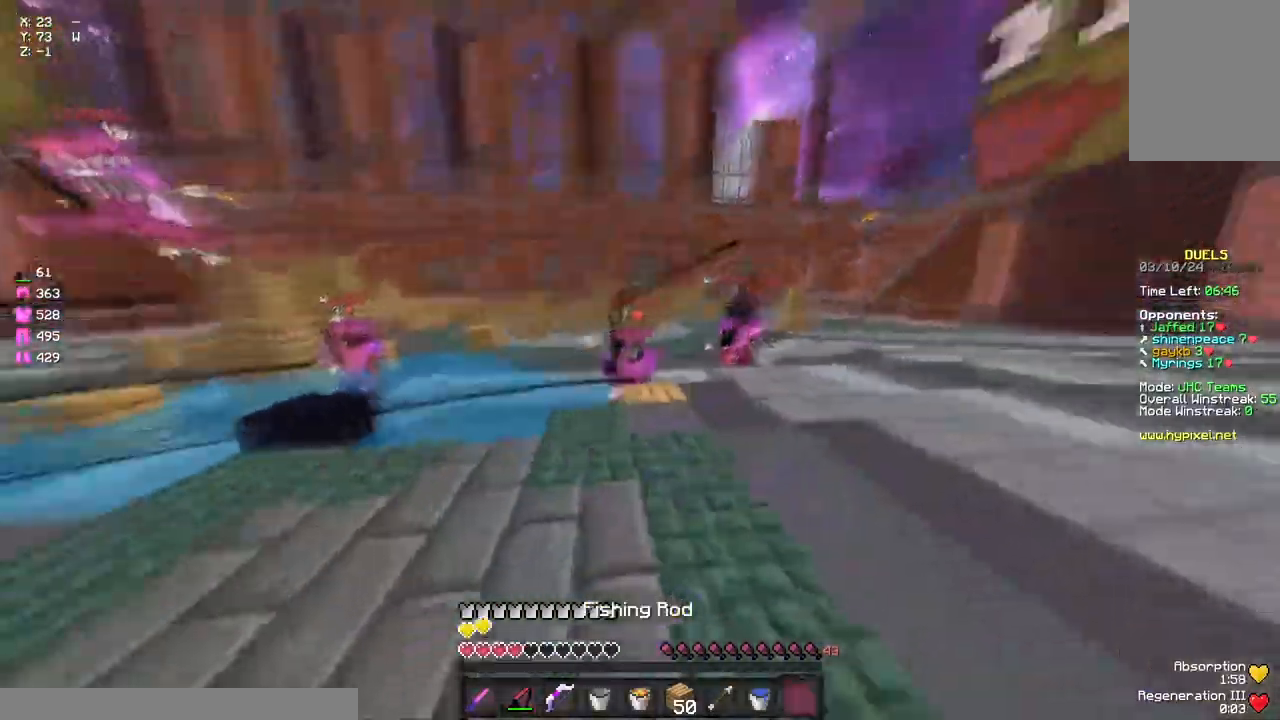
{"keys": ["a", "space", "w"], "mouse": [], "events": [[83, "mouse_right", "down"], [133, "mouse_right", "up"], [133, "s", "up"], [300, "w", "down"], [367, "space", "down"]]}
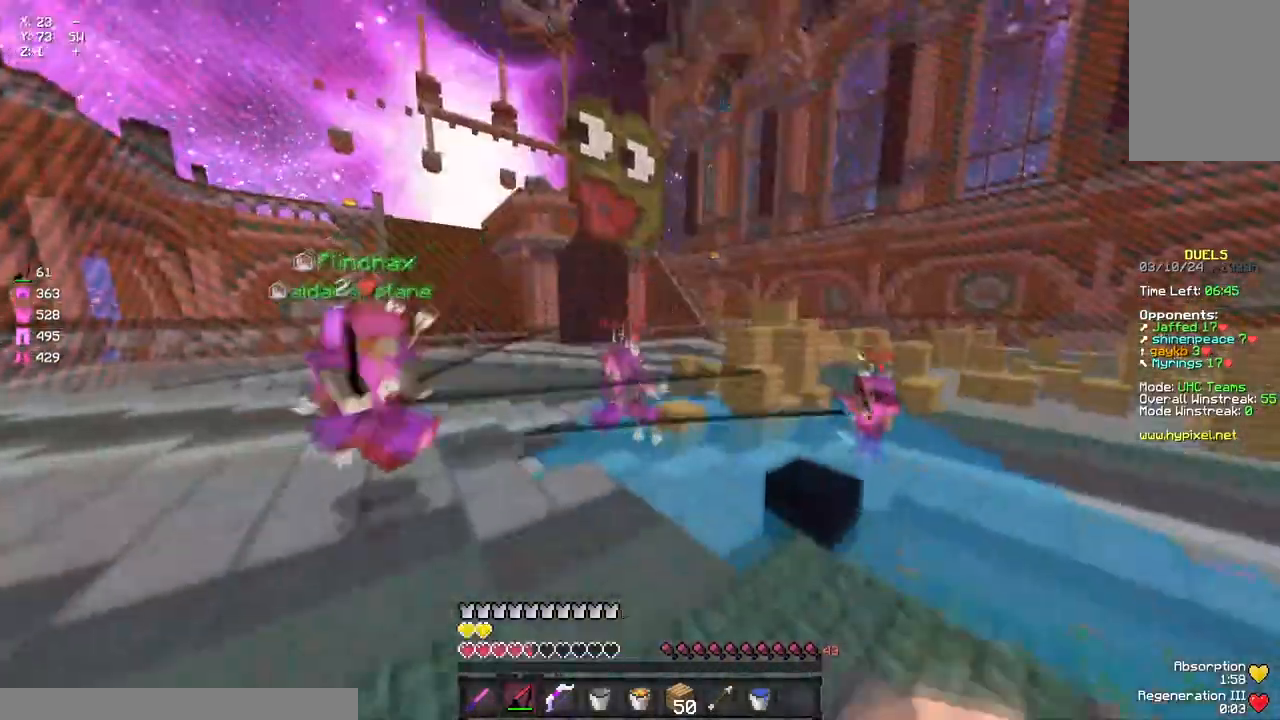
{"keys": ["w"], "mouse": [], "events": [[67, "mouse_left", "down"], [67, "space", "up"], [133, "mouse_left", "up"], [183, "a", "up"], [233, "mouse_right", "down"], [283, "mouse_right", "up"], [450, "mouse_left", "down"], [500, "mouse_left", "up"]]}
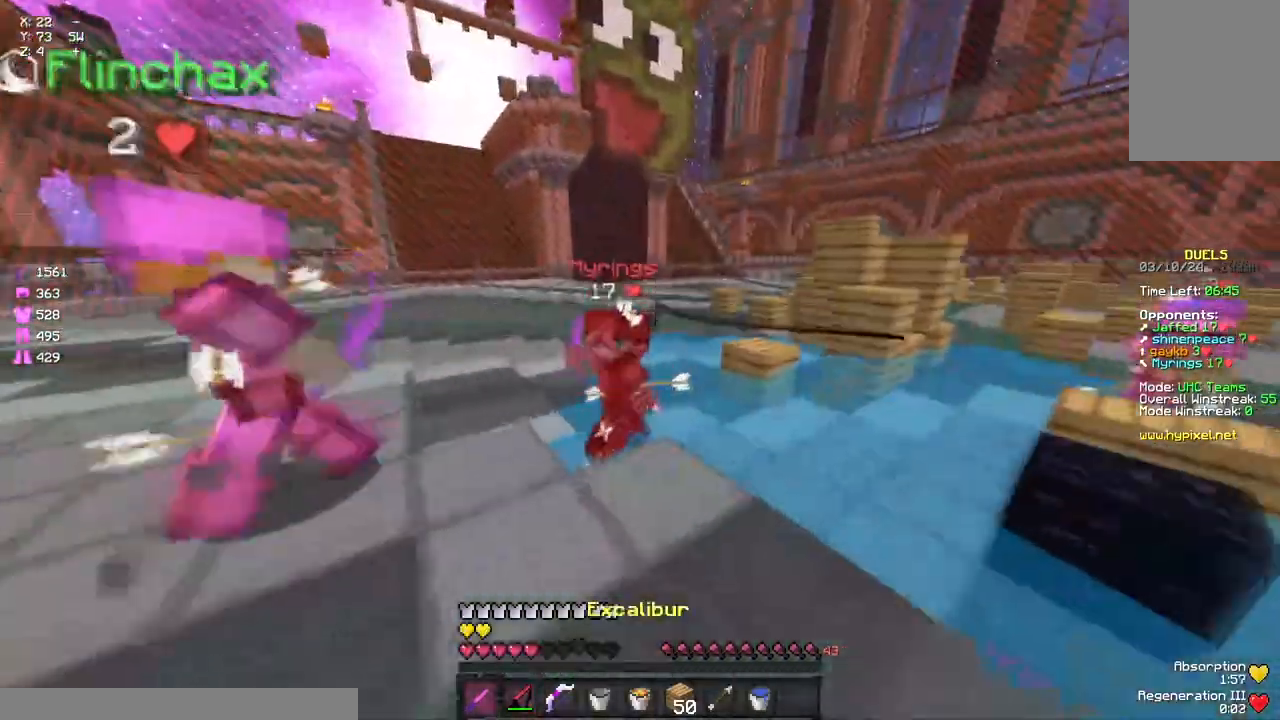
{"keys": ["s"], "mouse": [], "events": [[67, "a", "down"], [117, "mouse_left", "down"], [167, "mouse_left", "up"], [233, "mouse_left", "down"], [283, "mouse_left", "up"], [333, "mouse_left", "down"], [333, "w", "up"], [400, "mouse_left", "up"], [400, "s", "down"], [450, "a", "up"], [450, "mouse_left", "down"], [500, "mouse_left", "up"]]}
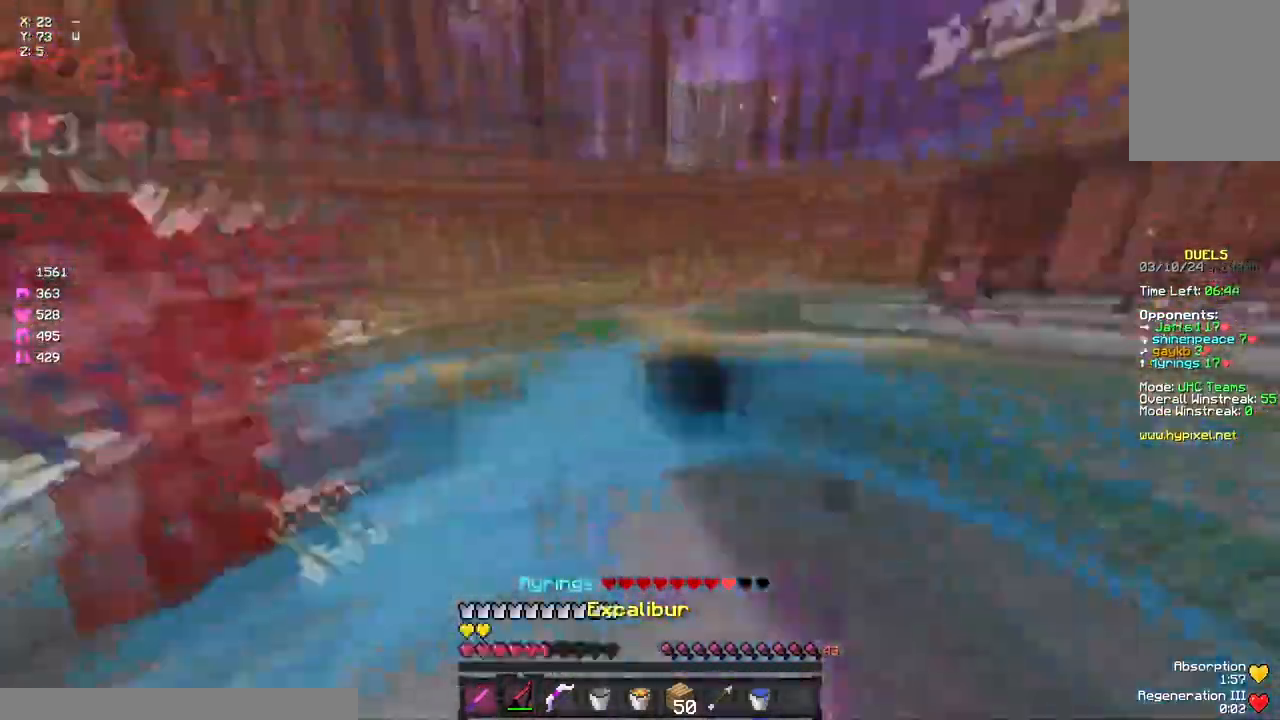
{"keys": ["d", "w"], "mouse": ["right"], "events": [[50, "s", "up"], [117, "d", "down"], [117, "mouse_right", "down"], [150, "w", "down"], [167, "mouse_right", "up"], [500, "mouse_right", "down"]]}
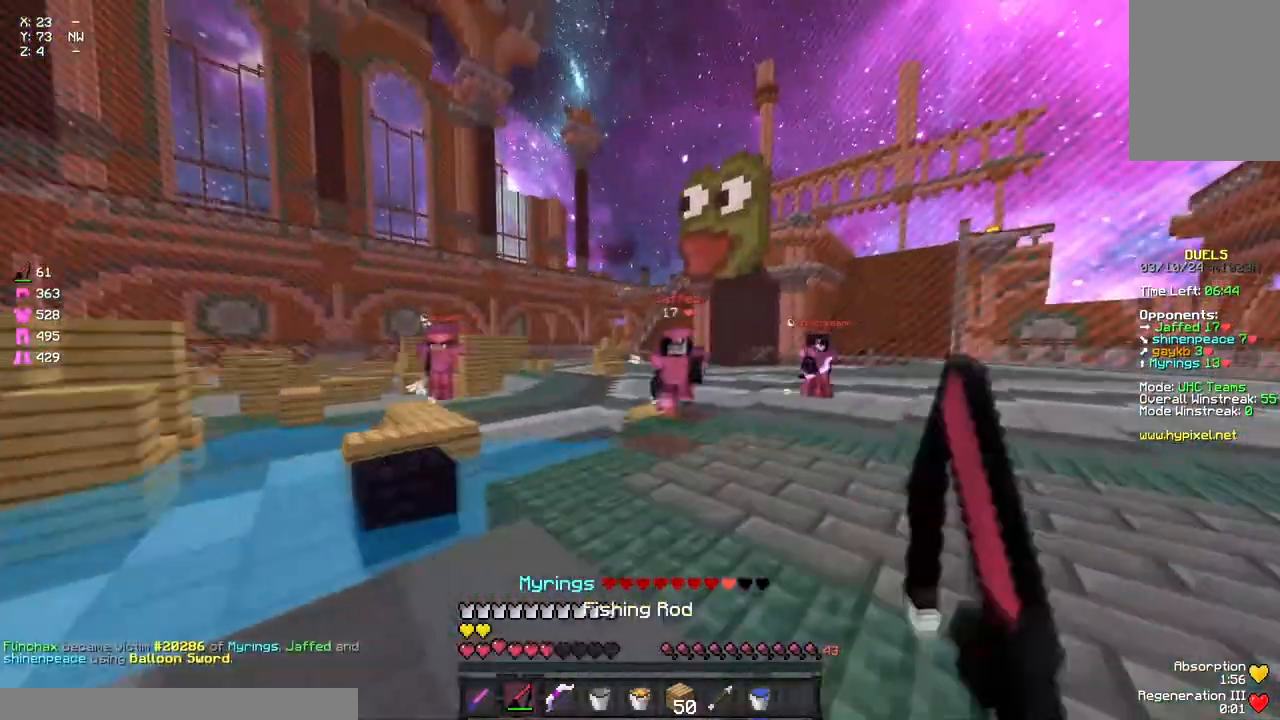
{"keys": ["w"], "mouse": [], "events": [[50, "d", "up"], [50, "mouse_right", "up"], [267, "mouse_left", "down"], [333, "a", "down"], [333, "mouse_left", "up"], [383, "mouse_left", "down"], [383, "mouse_right", "down"], [433, "mouse_right", "up"], [500, "a", "up"], [500, "mouse_left", "up"]]}
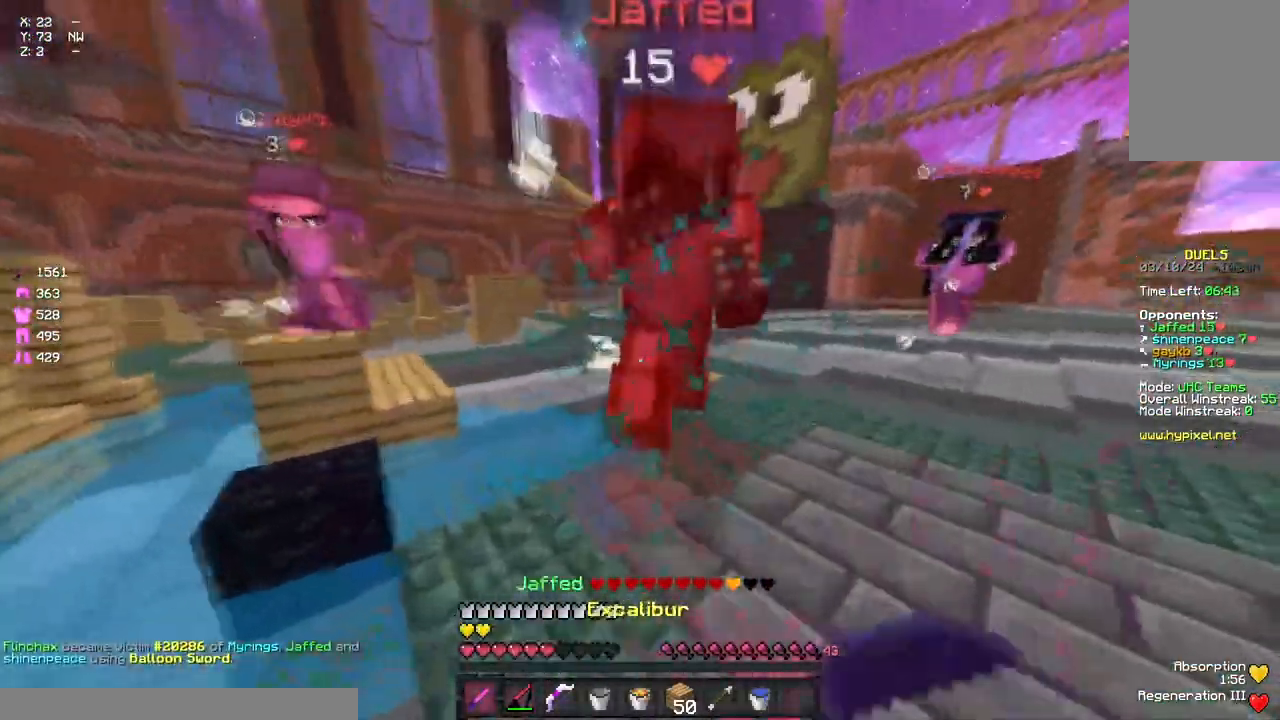
{"keys": ["w"], "mouse": [], "events": [[50, "mouse_left", "down"], [100, "a", "down"], [100, "mouse_left", "up"], [150, "mouse_left", "down"], [267, "mouse_left", "up"], [317, "a", "up"], [317, "mouse_left", "down"], [367, "mouse_left", "up"], [433, "mouse_left", "down"], [483, "mouse_left", "up"]]}
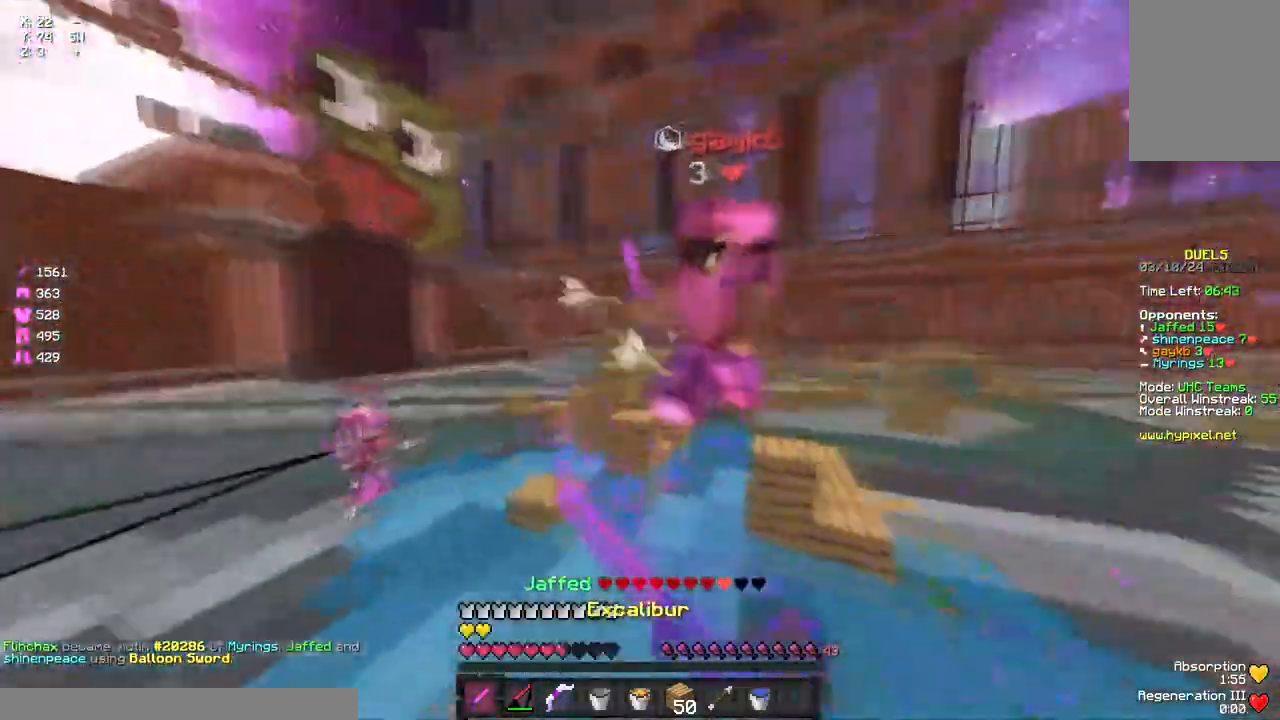
{"keys": ["d", "w"], "mouse": [], "events": [[33, "mouse_left", "down"], [100, "mouse_left", "up"], [133, "mouse_left", "down"], [250, "d", "down"], [250, "mouse_left", "up"], [317, "d", "up"], [317, "mouse_left", "down"], [367, "mouse_left", "up"], [417, "mouse_left", "down"], [483, "d", "down"], [483, "mouse_left", "up"]]}
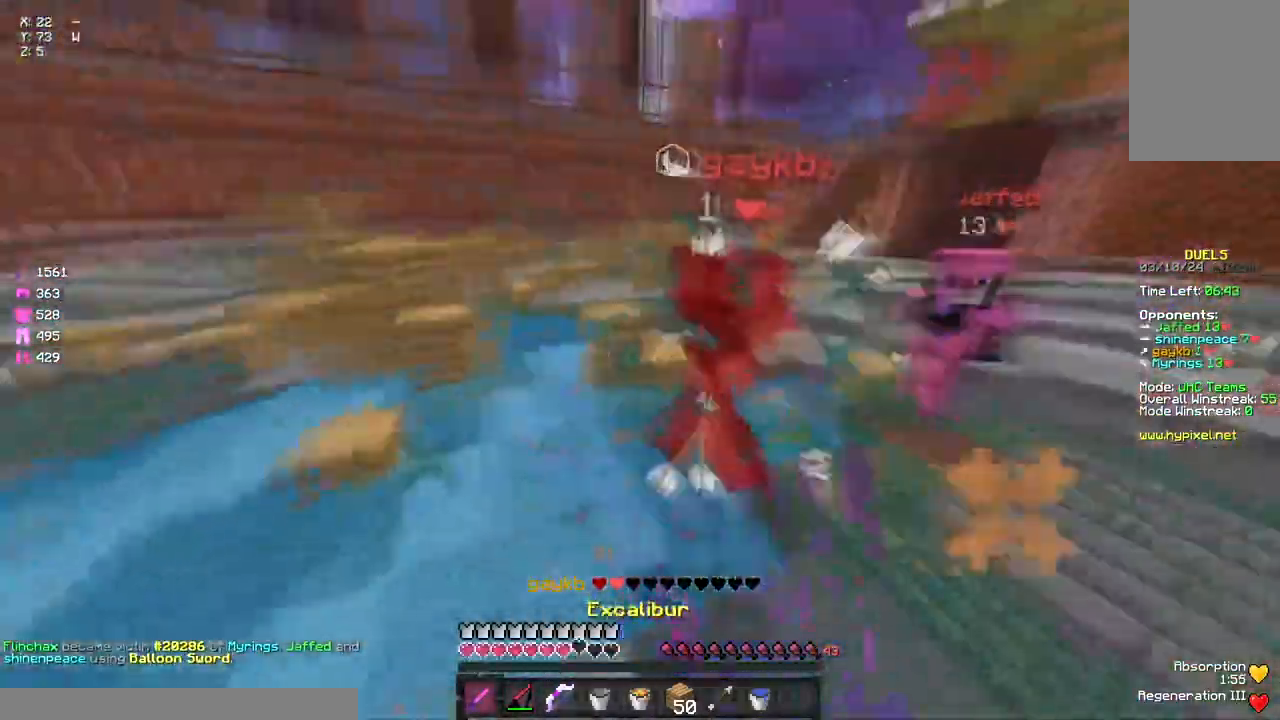
{"keys": ["w"], "mouse": [], "events": [[33, "mouse_left", "down"], [83, "mouse_left", "up"], [150, "mouse_left", "down"], [250, "mouse_left", "up"], [283, "mouse_left", "down"], [367, "mouse_left", "up"], [417, "d", "up"], [417, "mouse_left", "down"], [467, "mouse_left", "up"]]}
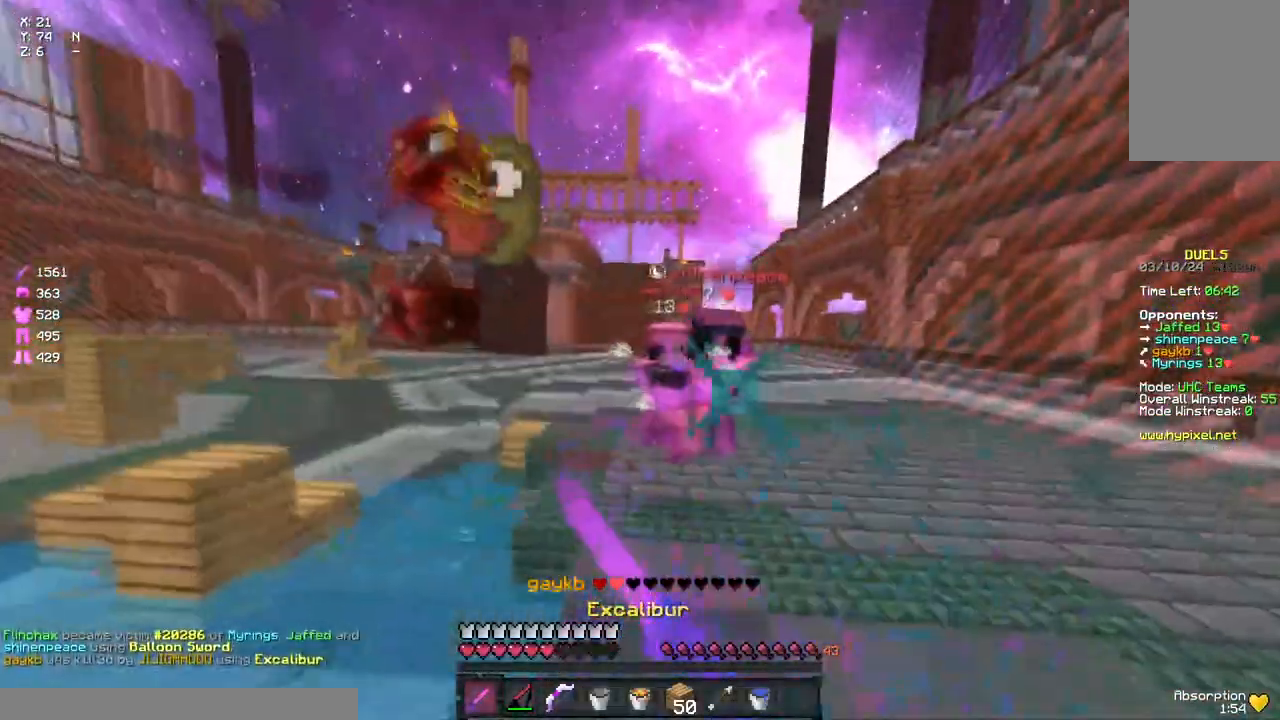
{"keys": ["a", "space", "w"], "mouse": ["right"], "events": [[33, "mouse_left", "down"], [200, "mouse_left", "up"], [200, "mouse_right", "down"], [250, "w", "up"], [300, "a", "down"], [350, "w", "down"], [400, "space", "down"]]}
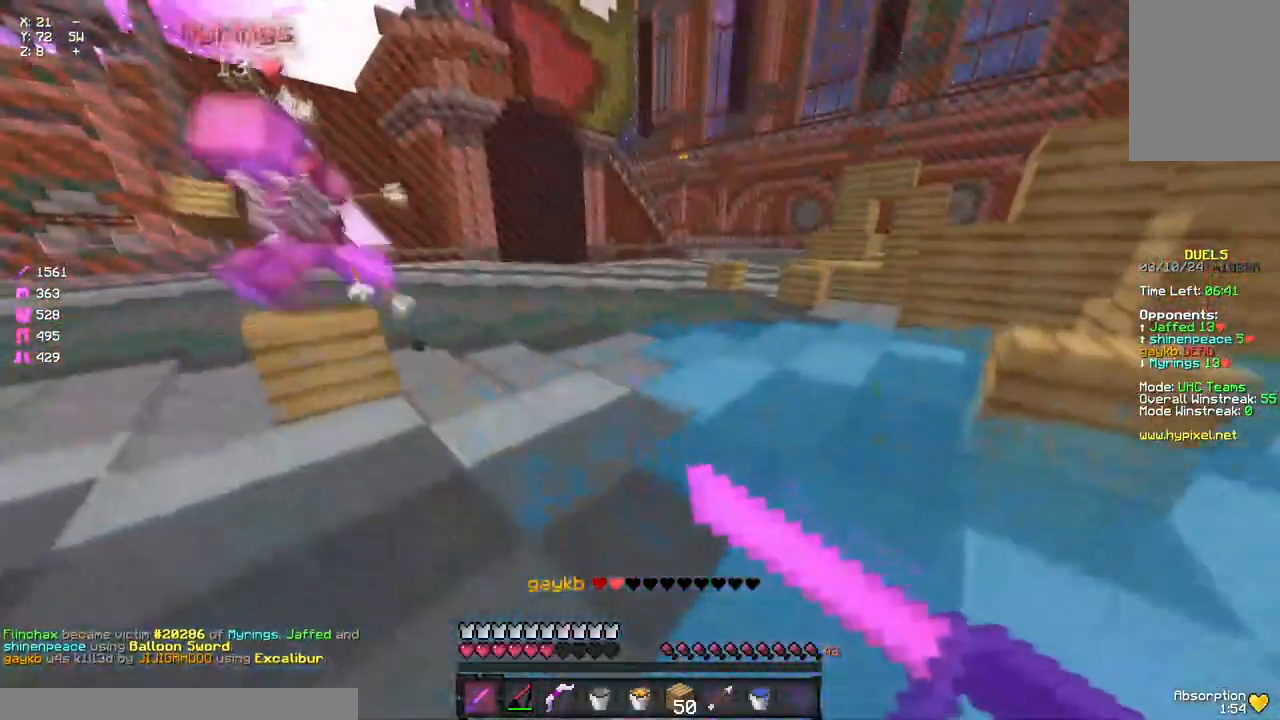
{"keys": ["w"], "mouse": ["left"], "events": [[67, "mouse_right", "up"], [133, "space", "up"], [183, "mouse_left", "down"], [233, "mouse_left", "up"], [350, "mouse_left", "down"], [400, "a", "up"], [400, "mouse_left", "up"], [450, "mouse_left", "down"]]}
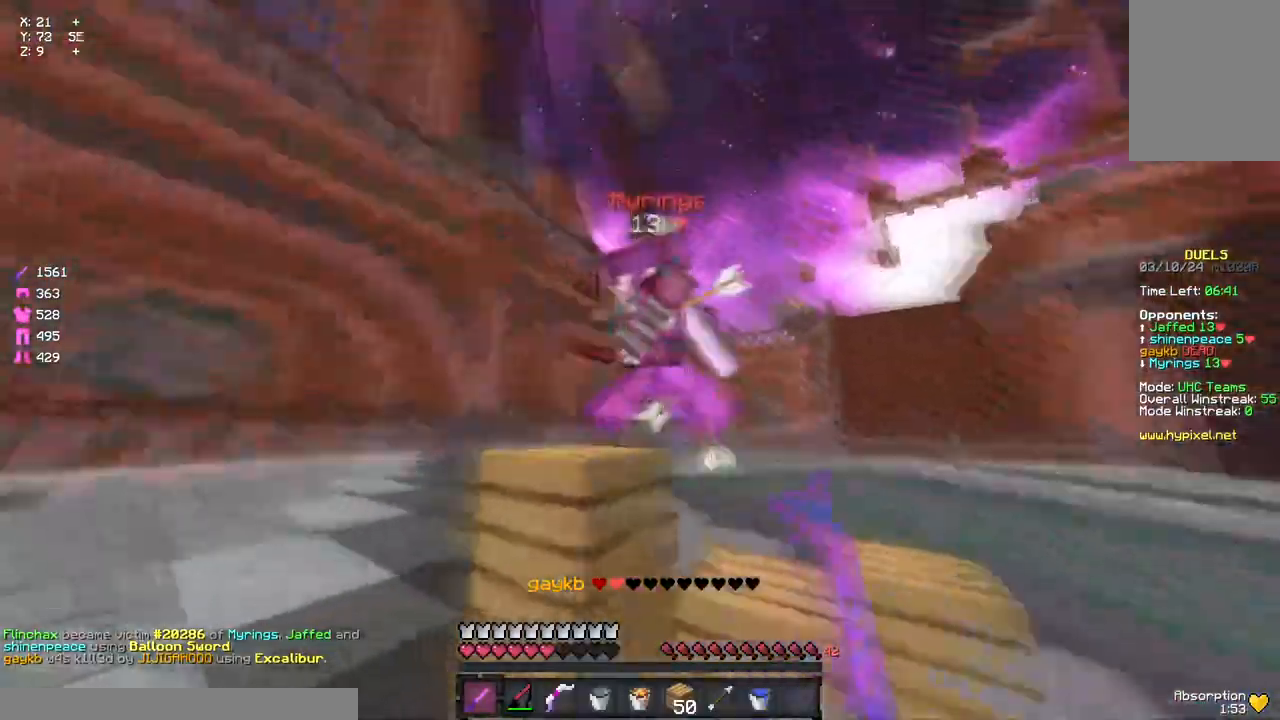
{"keys": ["a", "w"], "mouse": [], "events": [[50, "mouse_left", "up"], [117, "mouse_left", "down"], [167, "mouse_left", "up"], [217, "mouse_left", "down"], [283, "a", "down"], [283, "mouse_left", "up"], [283, "space", "down"], [333, "mouse_left", "down"], [383, "mouse_left", "up"], [433, "mouse_left", "down"], [500, "mouse_left", "up"], [500, "space", "up"]]}
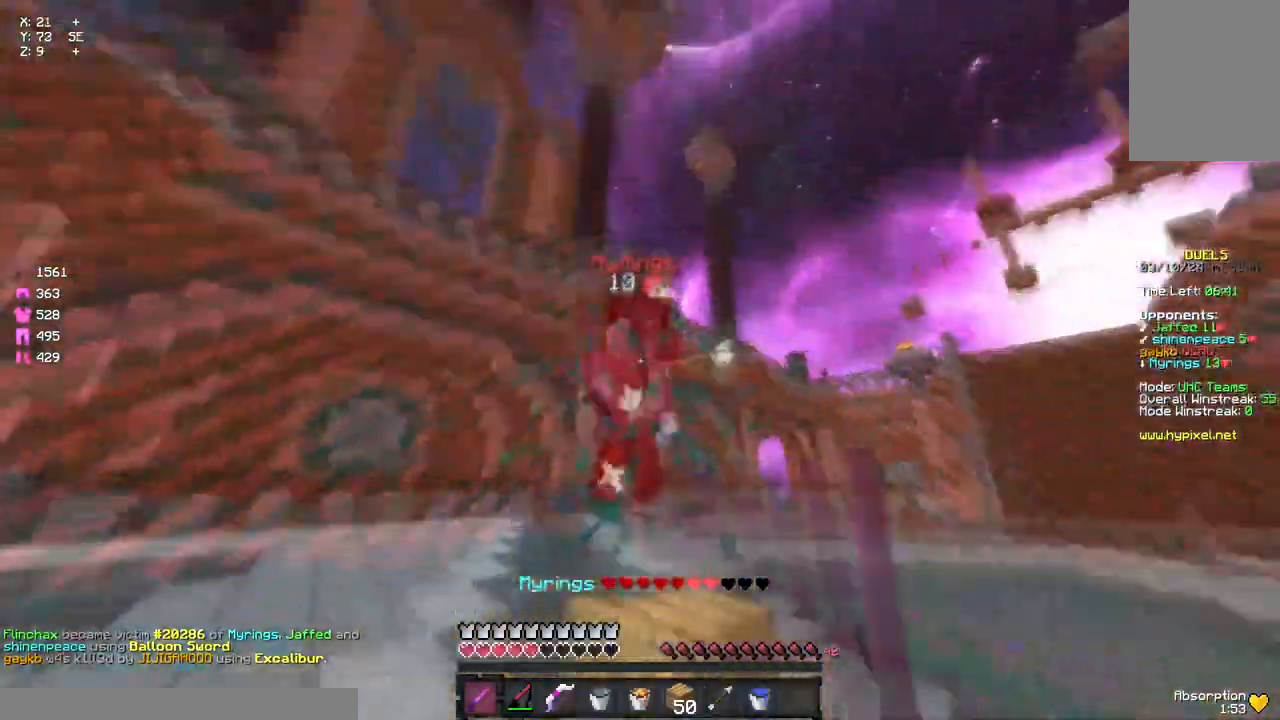
{"keys": ["space", "w"], "mouse": [], "events": [[50, "mouse_left", "down"], [100, "mouse_left", "up"], [200, "mouse_right", "down"], [250, "mouse_right", "up"], [367, "space", "down"], [417, "a", "up"]]}
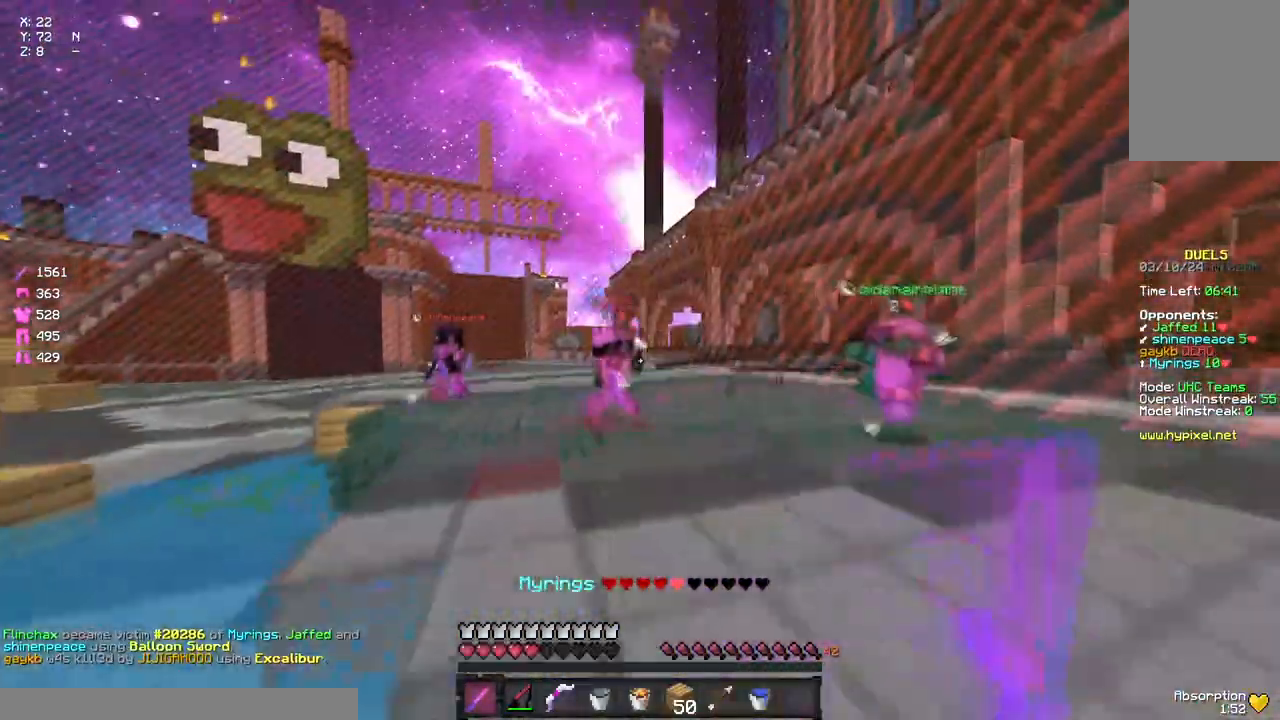
{"keys": ["w"], "mouse": ["right"], "events": [[133, "mouse_right", "down"], [133, "space", "up"], [200, "mouse_right", "up"], [467, "mouse_right", "down"]]}
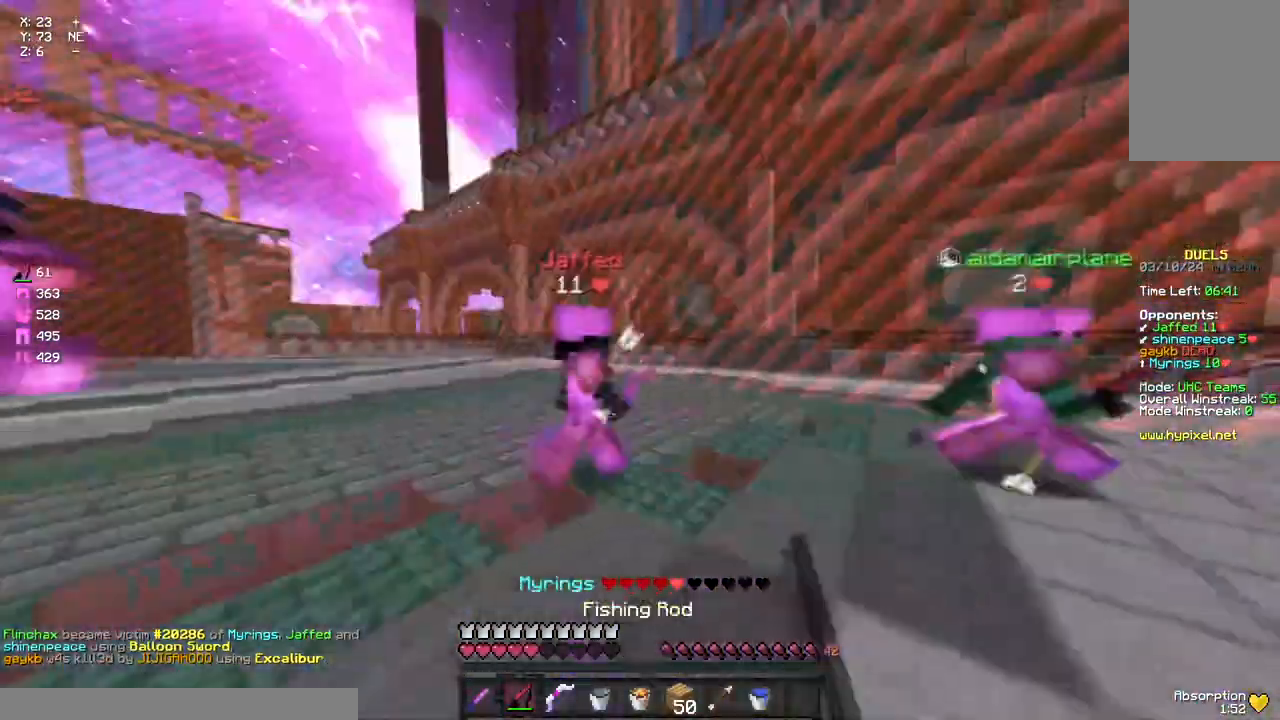
{"keys": ["d", "w"], "mouse": [], "events": [[17, "mouse_right", "up"], [133, "d", "down"], [183, "mouse_left", "down"], [250, "mouse_left", "up"], [300, "mouse_left", "down"], [350, "mouse_left", "up"], [400, "mouse_left", "down"], [467, "mouse_left", "up"]]}
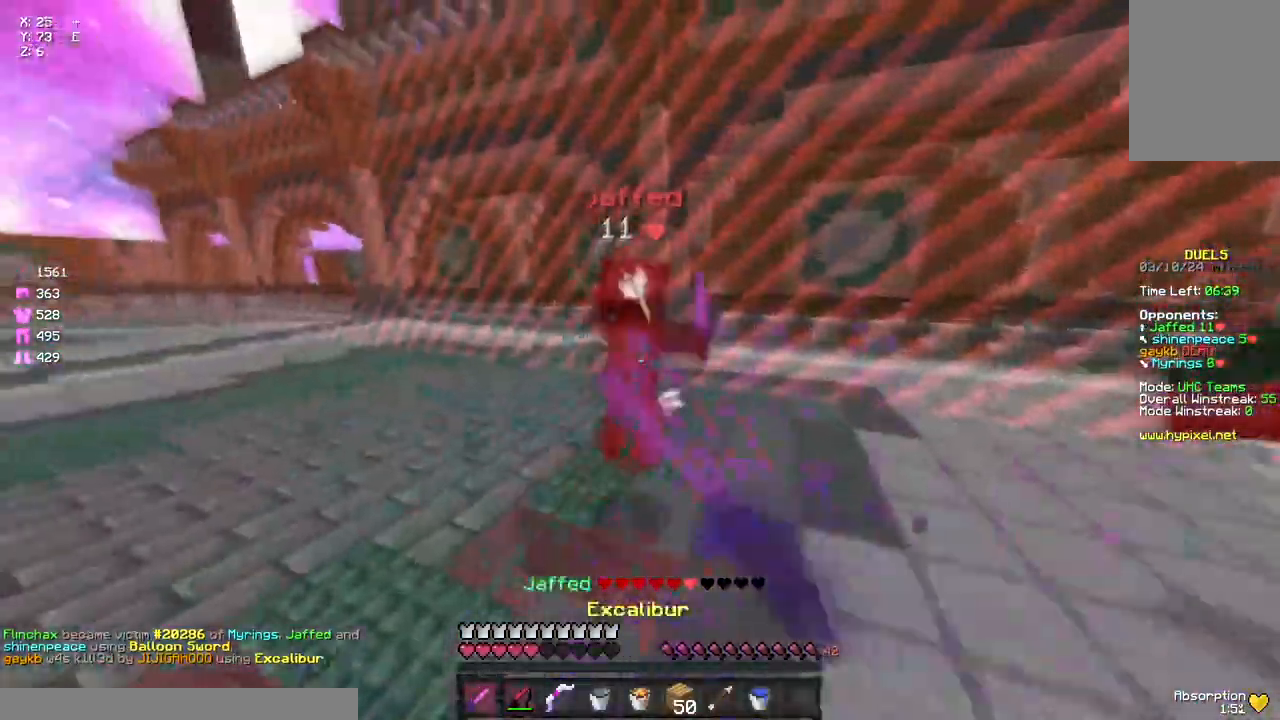
{"keys": ["w"], "mouse": [], "events": [[17, "mouse_left", "down"], [67, "mouse_left", "up"], [133, "mouse_left", "down"], [233, "mouse_left", "up"], [233, "space", "down"], [283, "d", "up"], [333, "space", "up"], [400, "mouse_left", "down"], [450, "mouse_left", "up"]]}
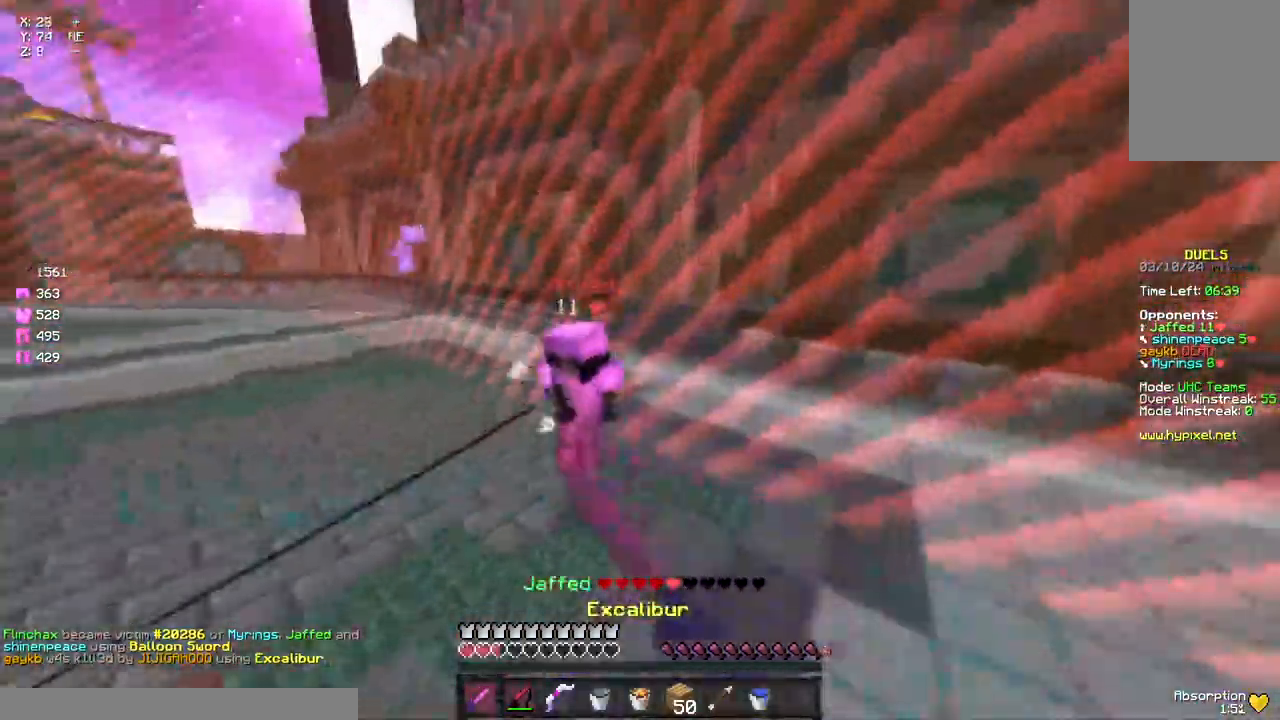
{"keys": ["a", "s"], "mouse": ["right"], "events": [[167, "mouse_right", "down"], [217, "w", "up"], [267, "s", "down"], [317, "mouse_right", "up"], [383, "a", "down"], [433, "mouse_right", "down"]]}
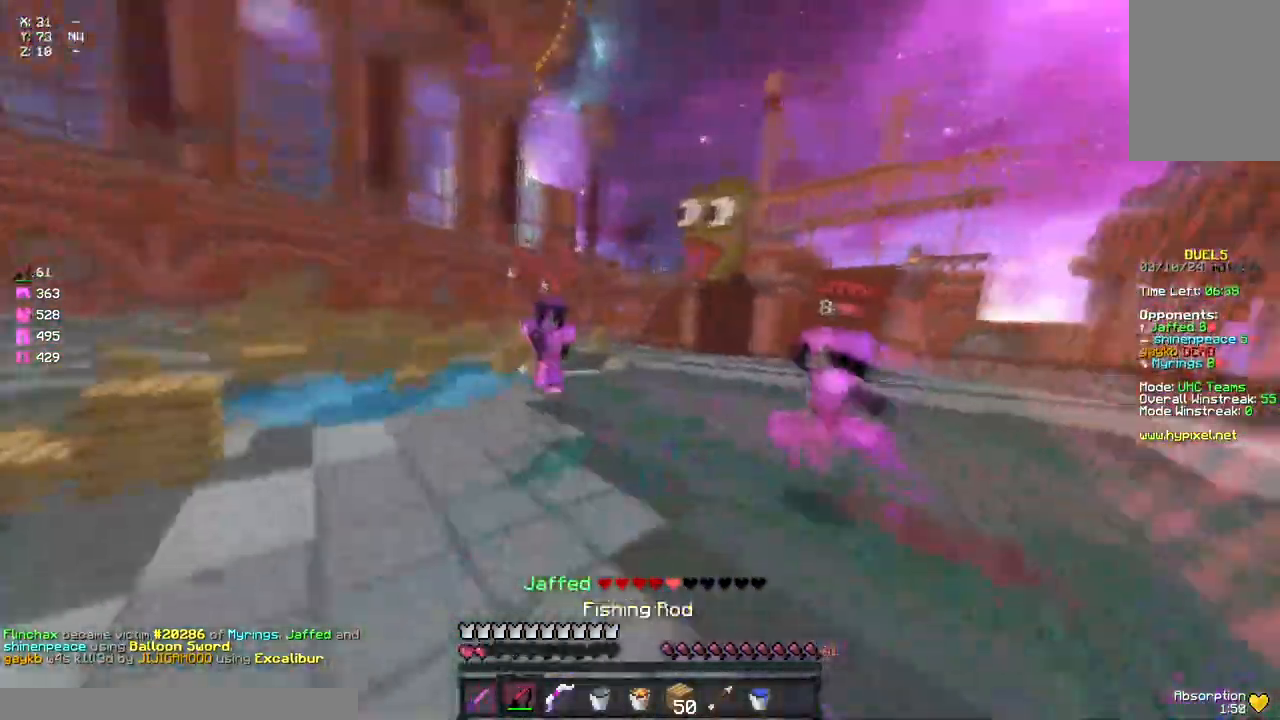
{"keys": ["a", "space", "w"], "mouse": [], "events": [[50, "mouse_right", "up"], [150, "mouse_right", "down"], [250, "mouse_right", "up"], [367, "s", "up"], [417, "w", "down"], [483, "space", "down"]]}
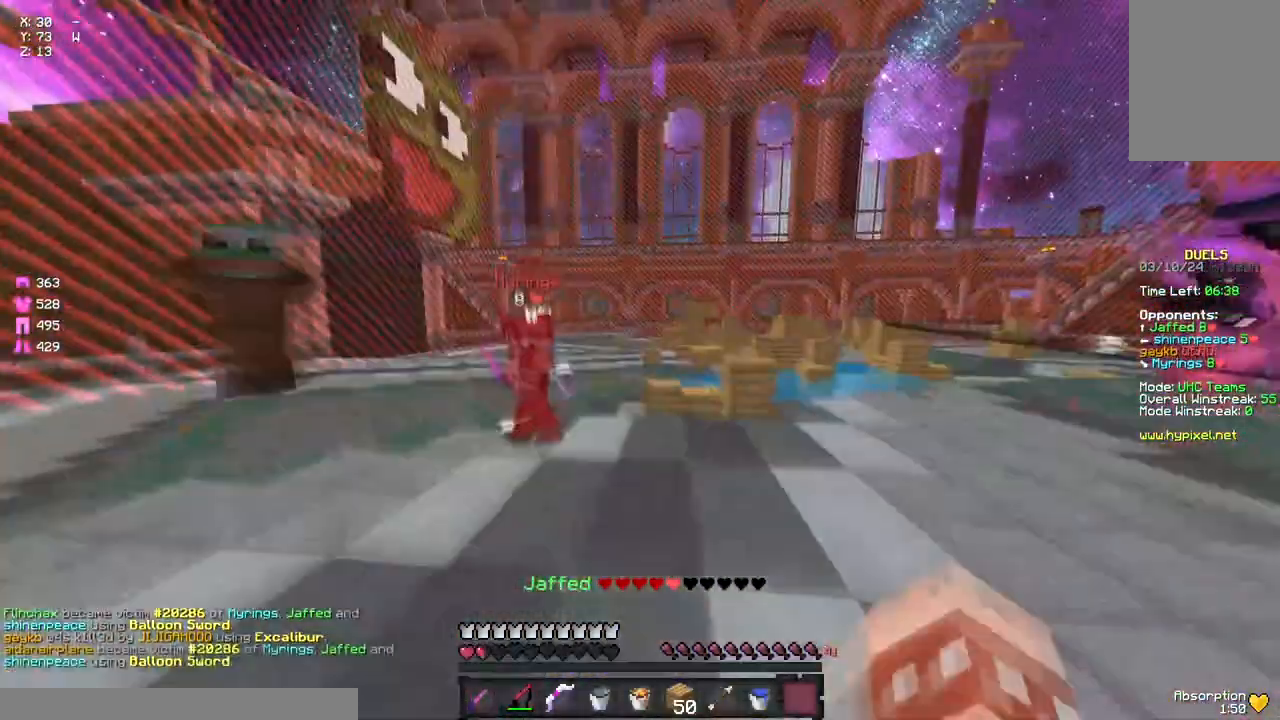
{"keys": ["w"], "mouse": [], "events": [[250, "space", "up"], [300, "mouse_right", "down"], [367, "a", "up"], [367, "mouse_right", "up"]]}
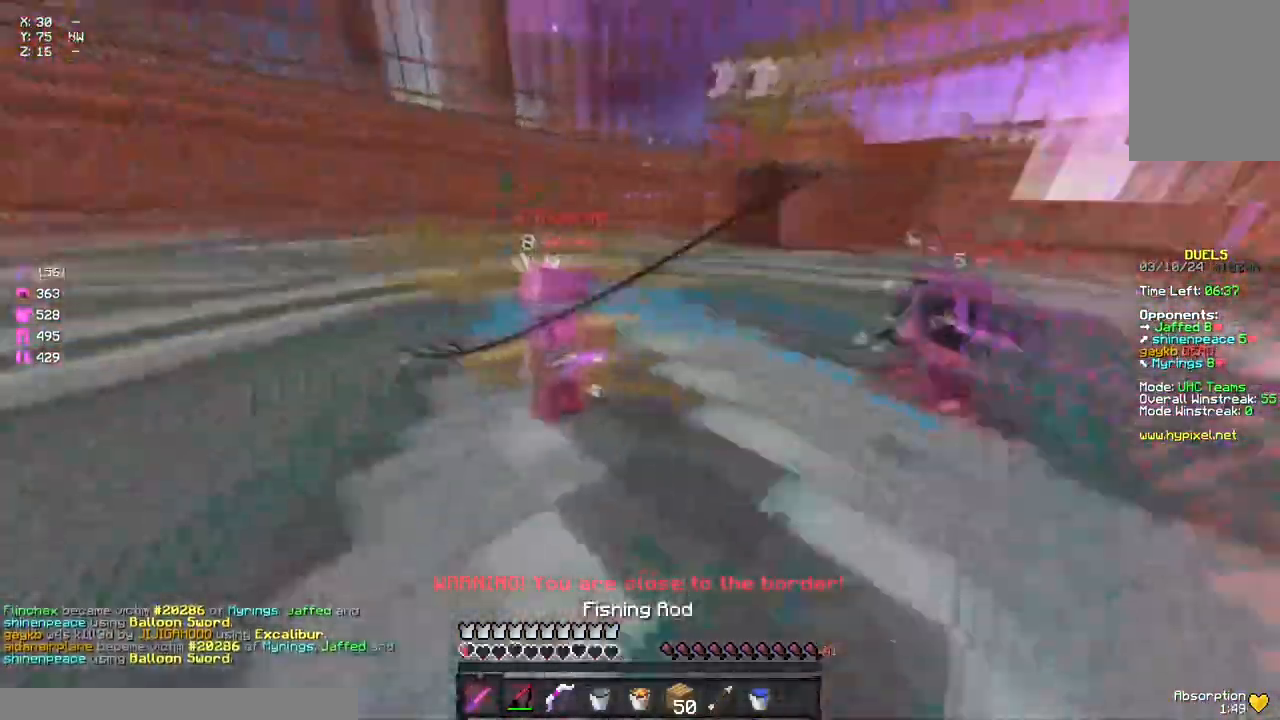
{"keys": ["w"], "mouse": ["left"], "events": [[83, "mouse_right", "down"], [133, "mouse_right", "up"], [250, "mouse_left", "down"], [300, "mouse_left", "up"], [350, "mouse_left", "down"], [400, "mouse_left", "up"], [467, "mouse_left", "down"]]}
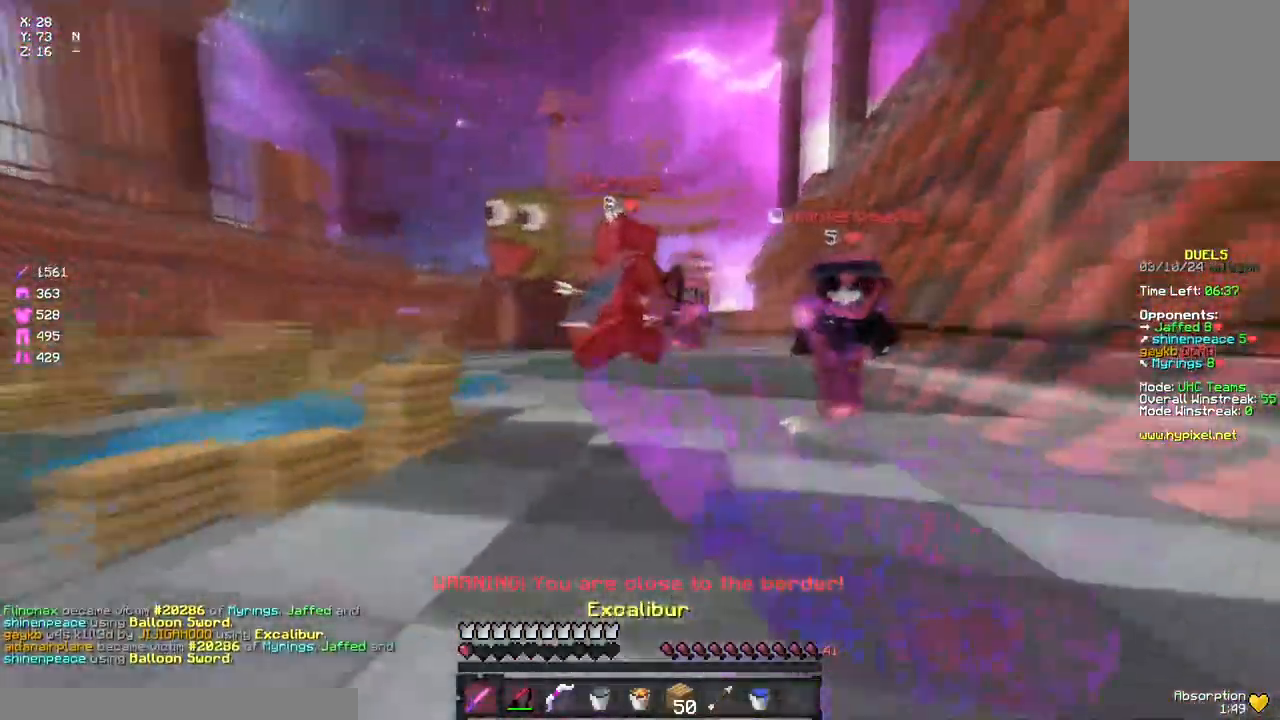
{"keys": ["d", "w"], "mouse": ["left", "right"], "events": [[17, "mouse_left", "up"], [67, "d", "down"], [67, "mouse_left", "down"], [133, "mouse_left", "up"], [183, "mouse_left", "down"], [300, "mouse_left", "up"], [350, "mouse_left", "down"], [400, "mouse_left", "up"], [450, "mouse_left", "down"], [450, "mouse_right", "down"]]}
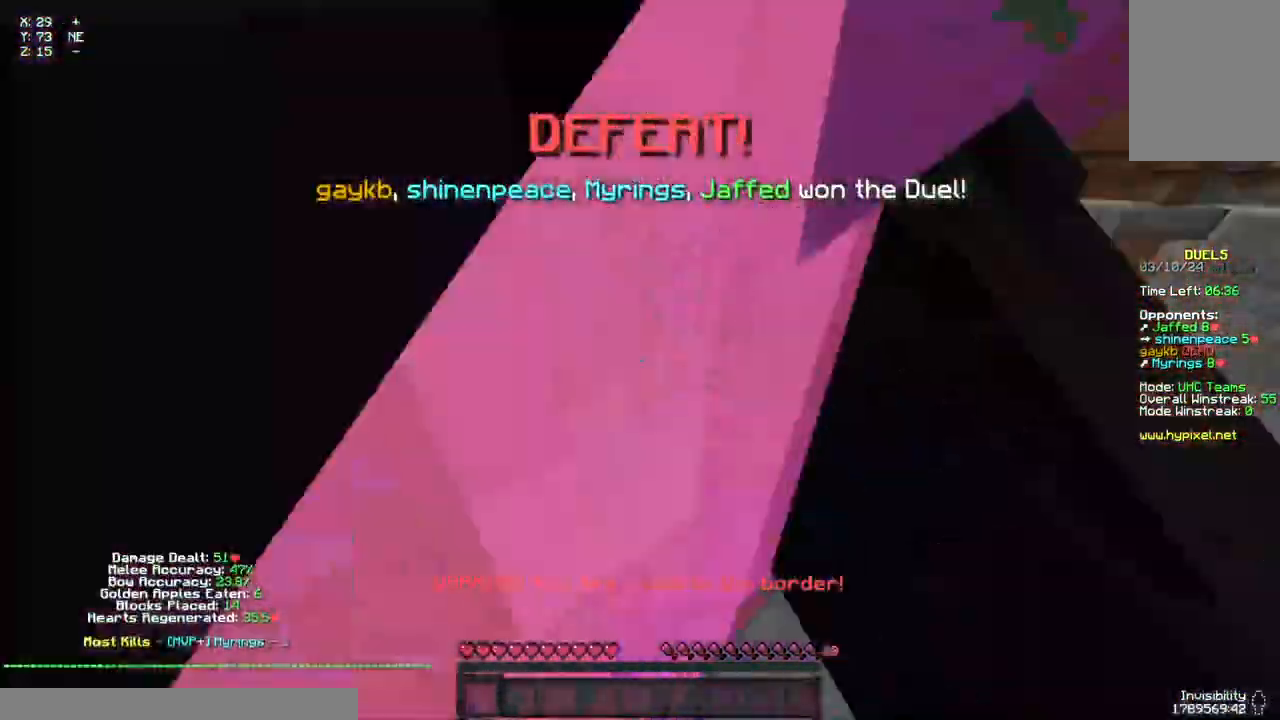
{"keys": [], "mouse": [], "events": [[17, "mouse_left", "up"], [17, "mouse_right", "up"], [67, "mouse_left", "down"], [117, "mouse_left", "up"], [167, "w", "up"], [217, "mouse_left", "down"], [217, "s", "down"], [283, "mouse_left", "up"], [333, "d", "up"], [333, "s", "up"]]}